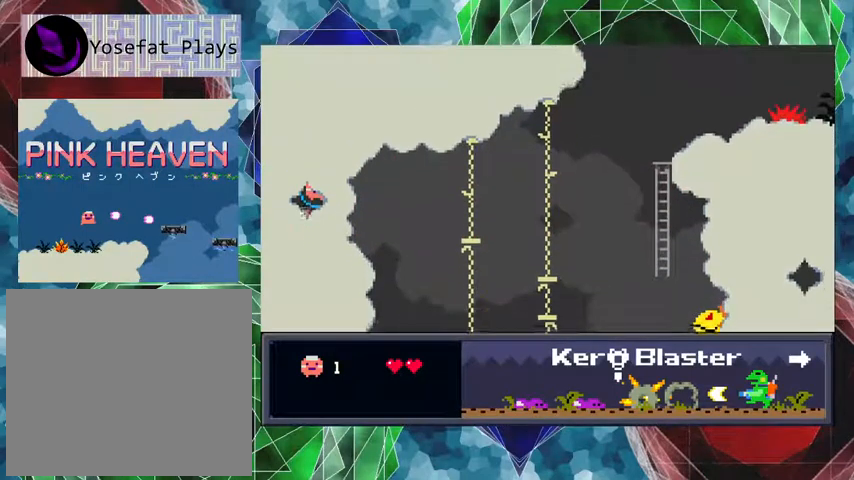
Gameplay with a controller (Nintendo layout); each line is a JSON object with the inputs held at the frame after it. "events" lists button and stick changes between this image and that frame as [ms after this image, input, new state], when the widget could be followed in between. Not read: L3 R3 left_stick.
{"buttons": ["DPAD_RIGHT"], "events": [[100, "B", "down"], [300, "B", "up"], [467, "DPAD_RIGHT", "down"]]}
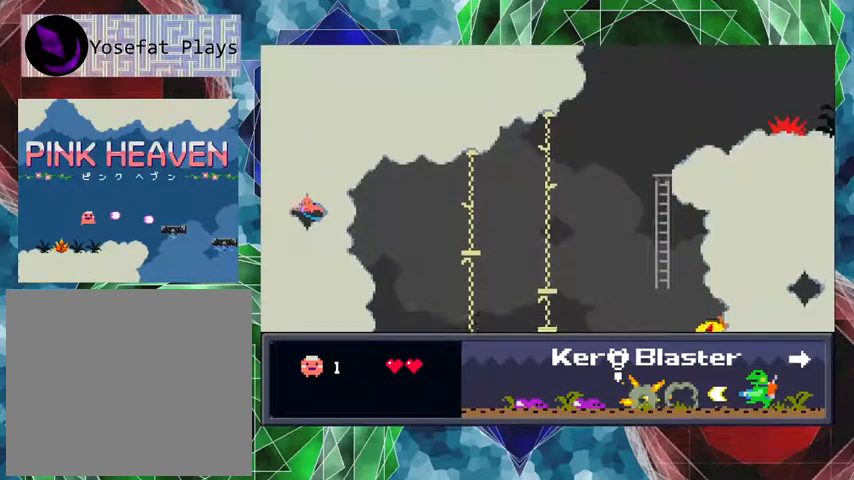
{"buttons": ["B"], "events": [[167, "DPAD_RIGHT", "up"], [433, "B", "down"]]}
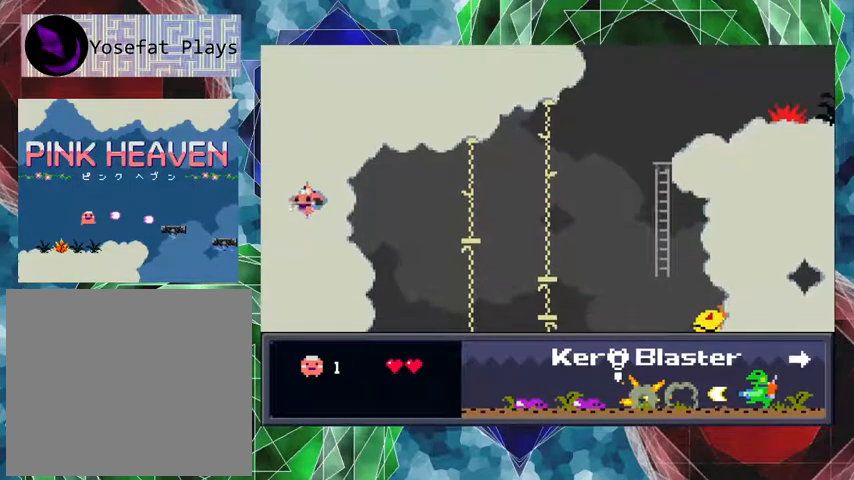
{"buttons": [], "events": [[133, "B", "up"], [133, "DPAD_RIGHT", "down"], [300, "DPAD_RIGHT", "up"]]}
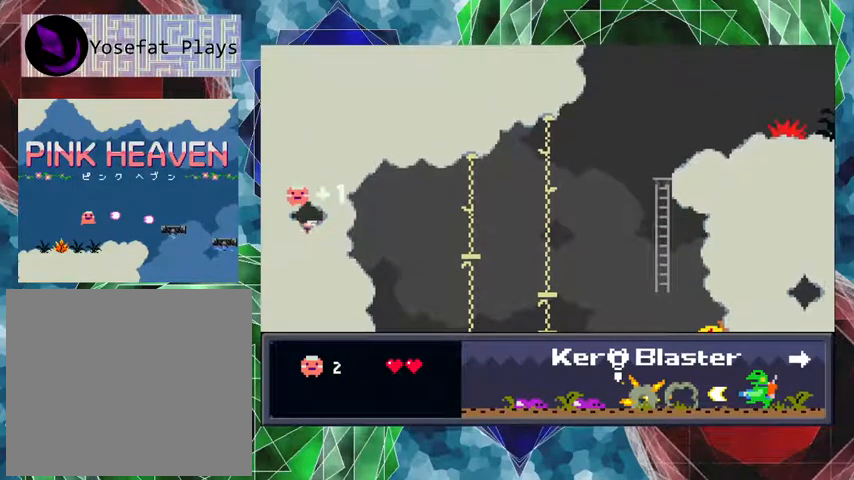
{"buttons": ["DPAD_RIGHT"], "events": [[267, "DPAD_RIGHT", "down"], [333, "DPAD_UP", "down"], [467, "DPAD_UP", "up"]]}
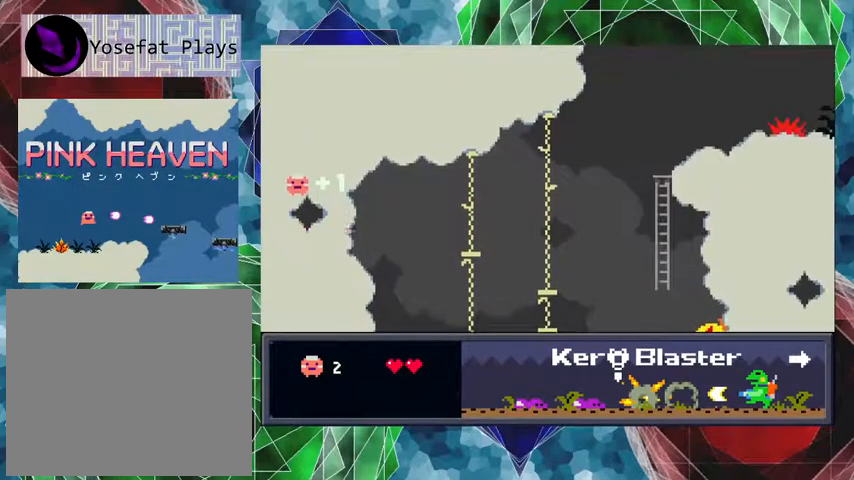
{"buttons": [], "events": [[67, "DPAD_RIGHT", "up"]]}
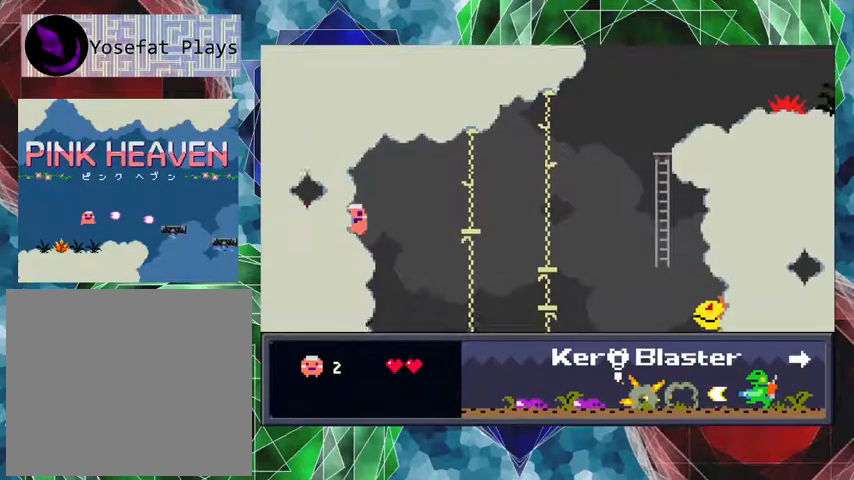
{"buttons": ["B", "DPAD_UP", "DPAD_RIGHT"], "events": [[67, "DPAD_RIGHT", "down"], [100, "DPAD_UP", "down"], [133, "B", "down"]]}
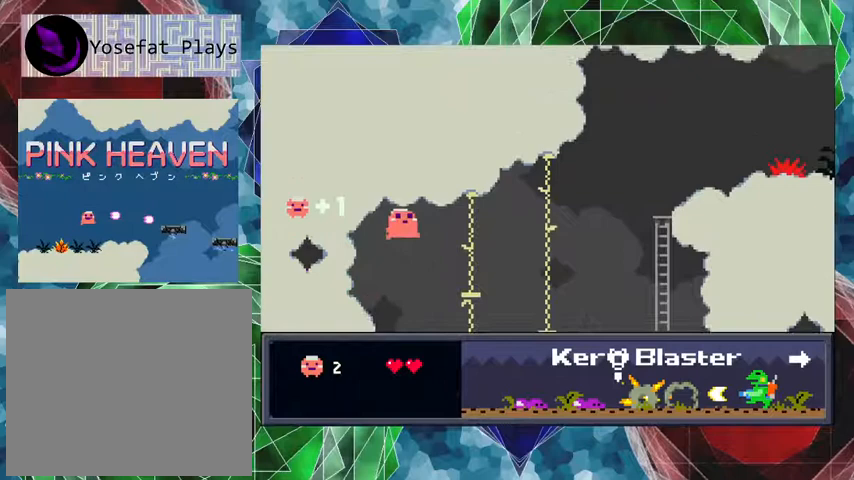
{"buttons": [], "events": [[67, "DPAD_UP", "up"], [267, "B", "up"], [433, "DPAD_RIGHT", "up"]]}
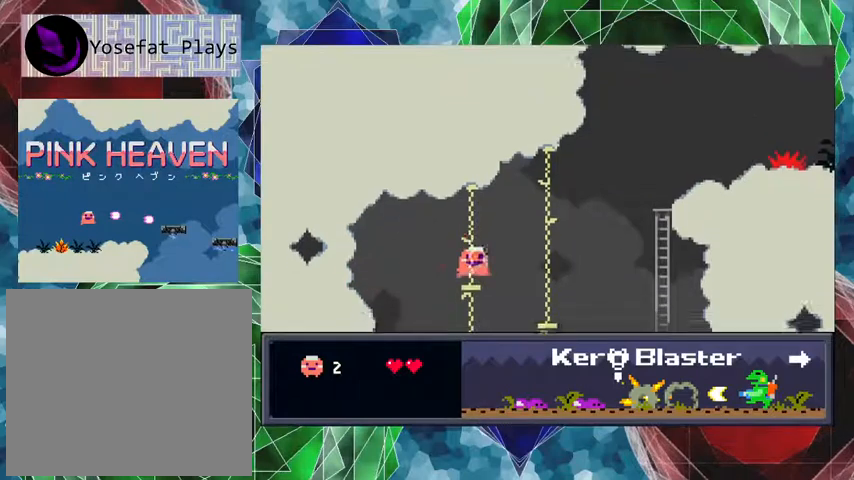
{"buttons": ["B", "DPAD_UP", "DPAD_RIGHT"], "events": [[100, "B", "down"], [200, "DPAD_RIGHT", "down"], [200, "DPAD_UP", "down"]]}
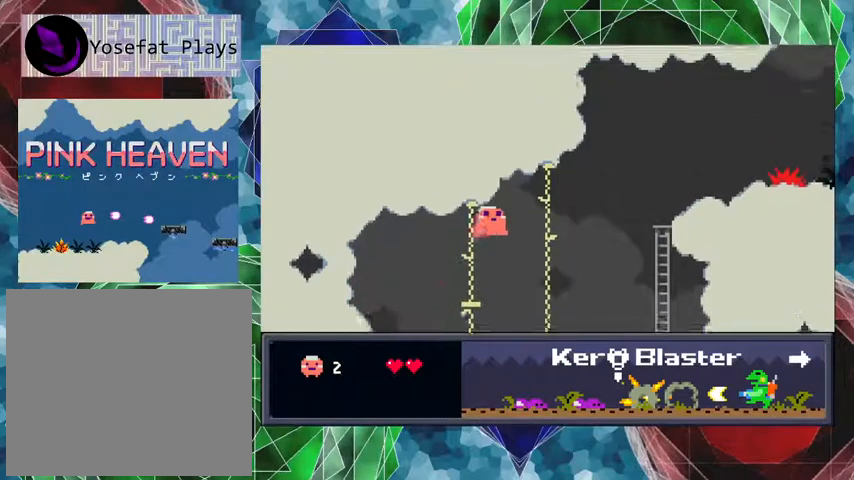
{"buttons": ["DPAD_LEFT"], "events": [[67, "DPAD_UP", "up"], [200, "B", "up"], [400, "DPAD_RIGHT", "up"], [467, "DPAD_LEFT", "down"]]}
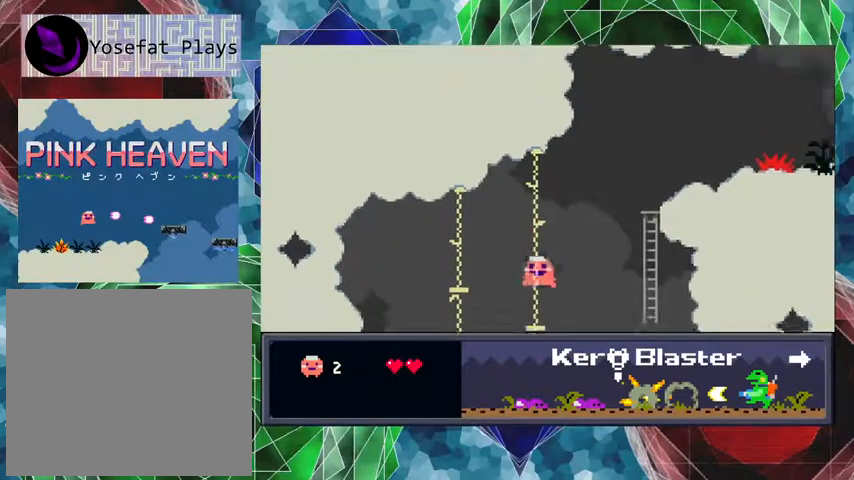
{"buttons": ["B"], "events": [[200, "DPAD_LEFT", "up"], [300, "B", "down"]]}
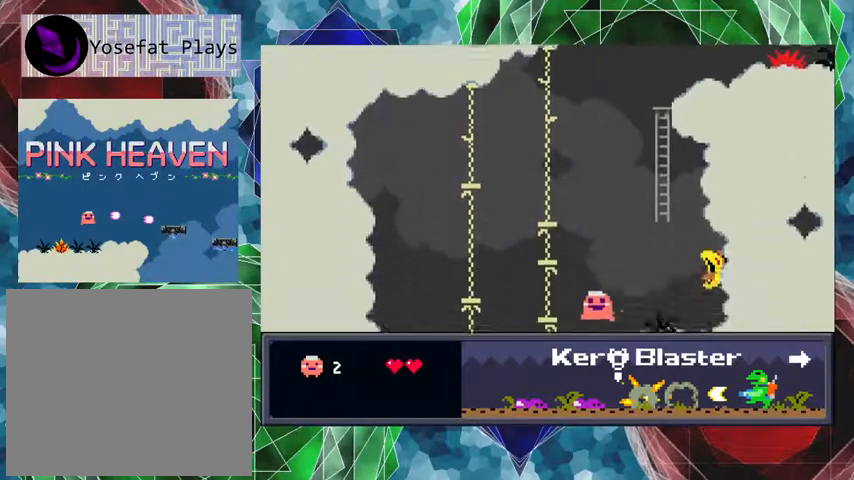
{"buttons": [], "events": [[100, "B", "up"], [133, "DPAD_RIGHT", "down"], [167, "DPAD_UP", "down"], [333, "DPAD_UP", "up"], [500, "DPAD_RIGHT", "up"]]}
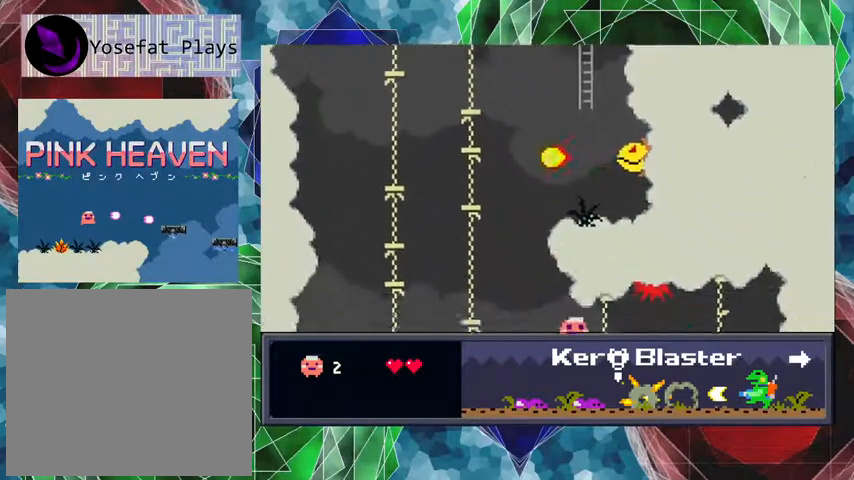
{"buttons": ["DPAD_LEFT"], "events": [[267, "DPAD_LEFT", "down"]]}
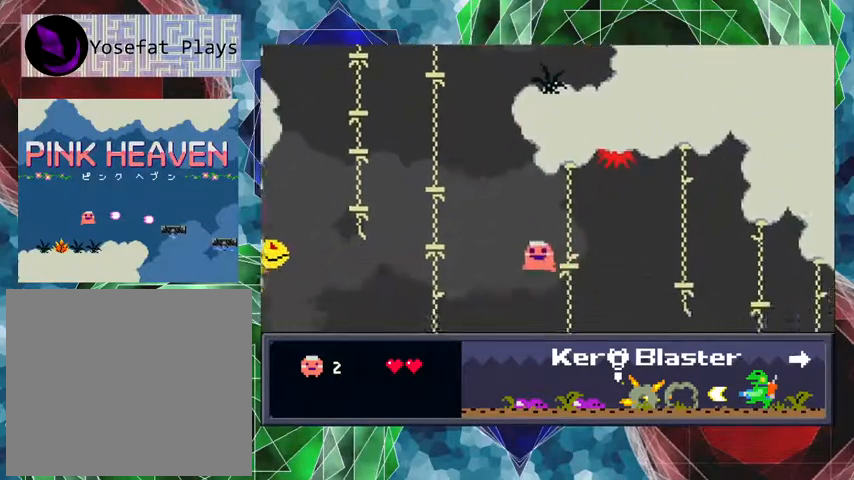
{"buttons": [], "events": [[33, "DPAD_LEFT", "up"], [167, "DPAD_RIGHT", "down"], [200, "DPAD_RIGHT", "up"]]}
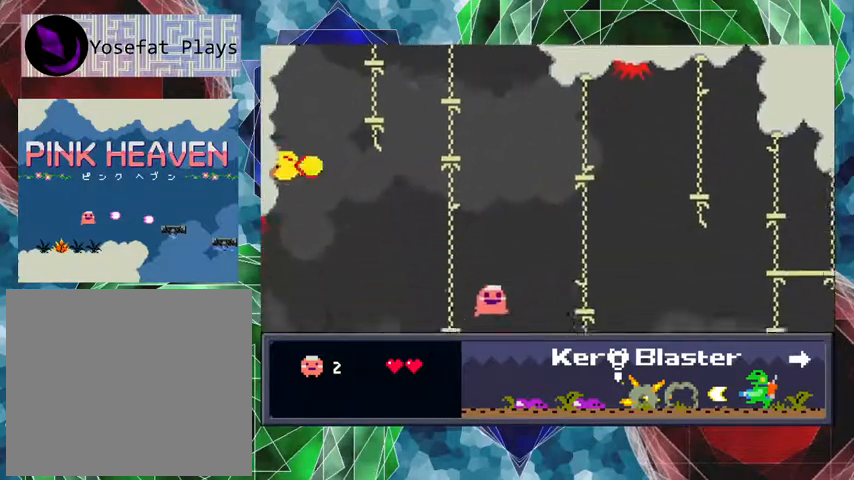
{"buttons": [], "events": [[167, "DPAD_LEFT", "down"], [300, "DPAD_LEFT", "up"]]}
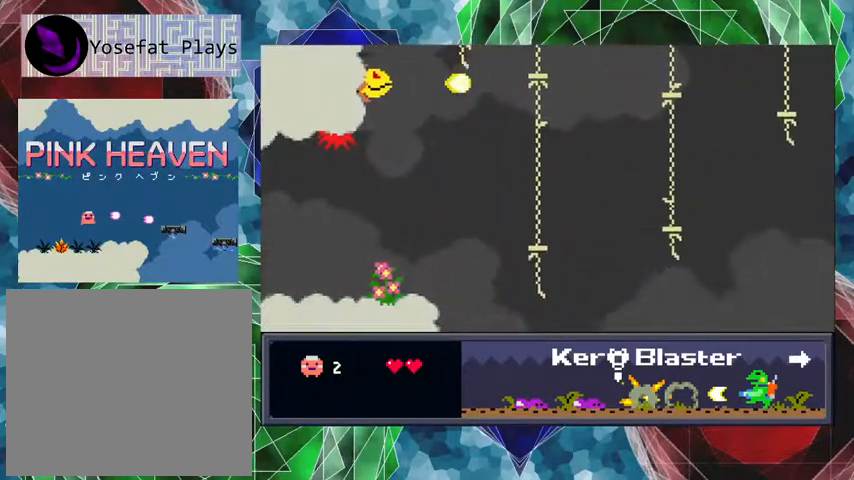
{"buttons": [], "events": []}
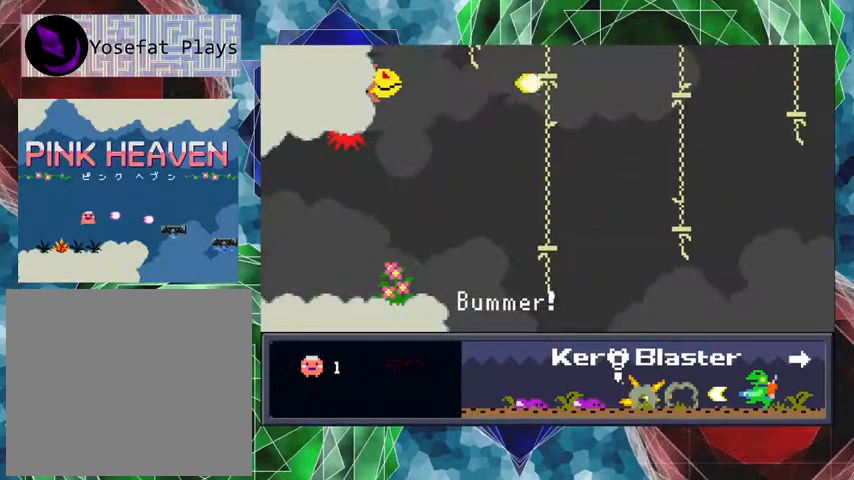
{"buttons": [], "events": []}
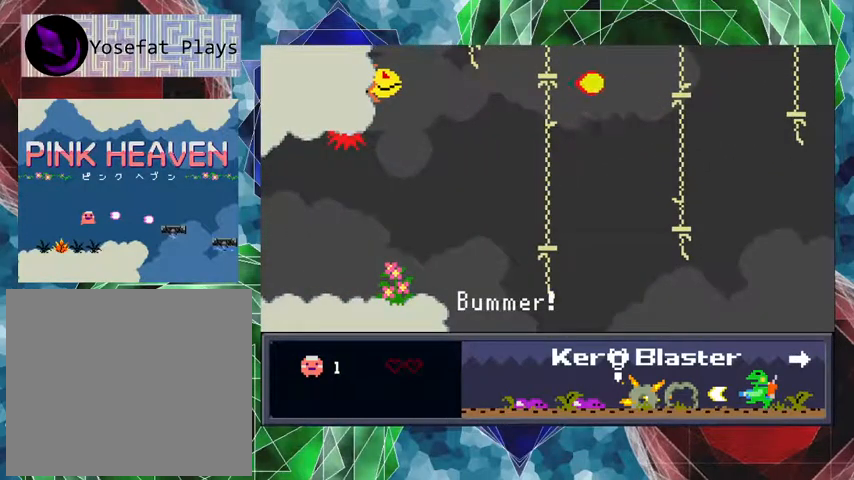
{"buttons": [], "events": []}
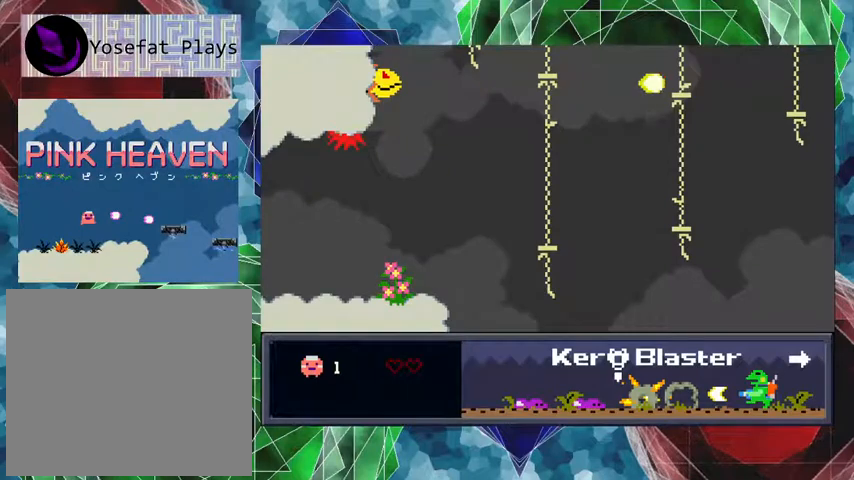
{"buttons": [], "events": []}
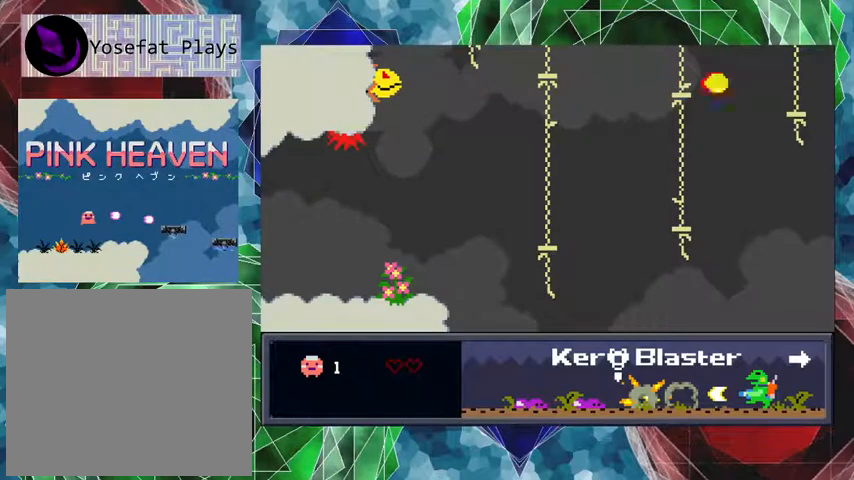
{"buttons": [], "events": []}
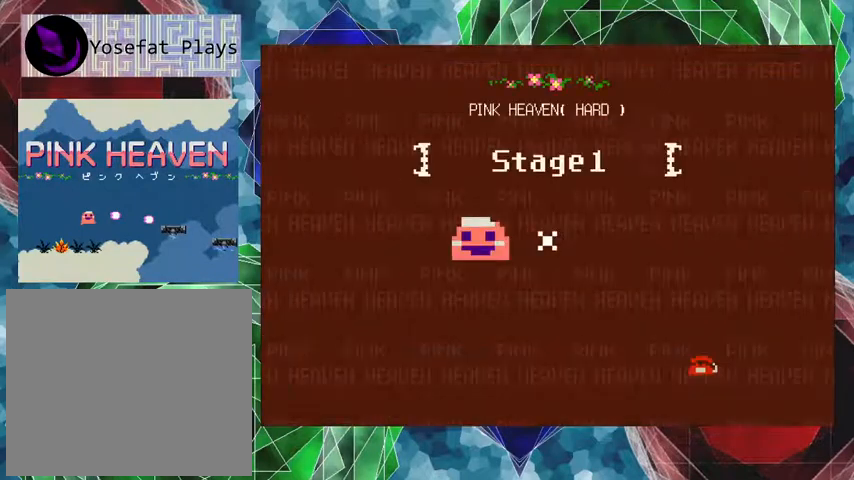
{"buttons": ["B"], "events": [[400, "B", "down"]]}
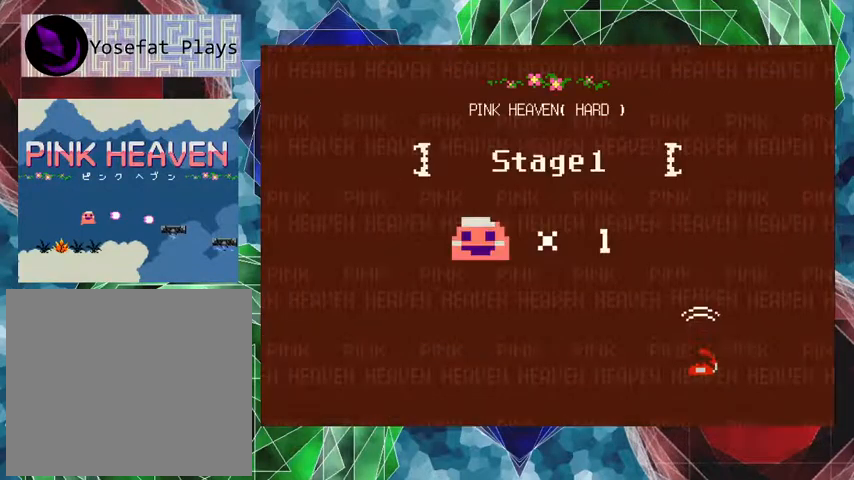
{"buttons": [], "events": [[33, "B", "up"]]}
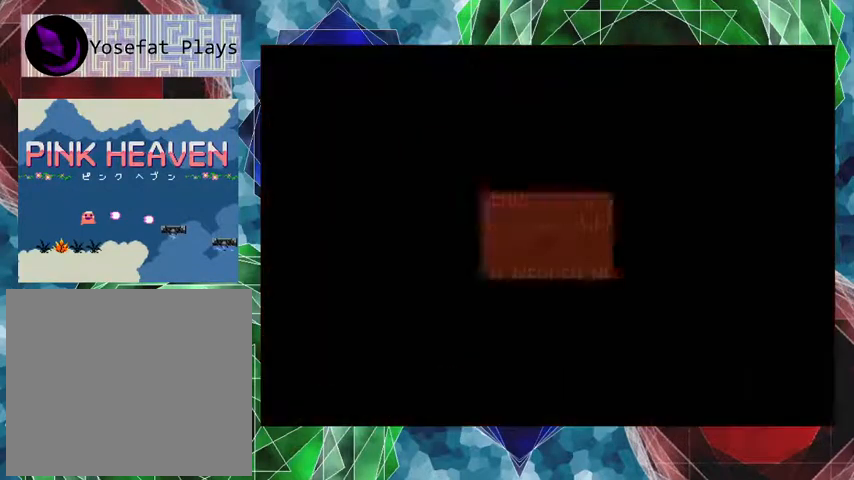
{"buttons": [], "events": []}
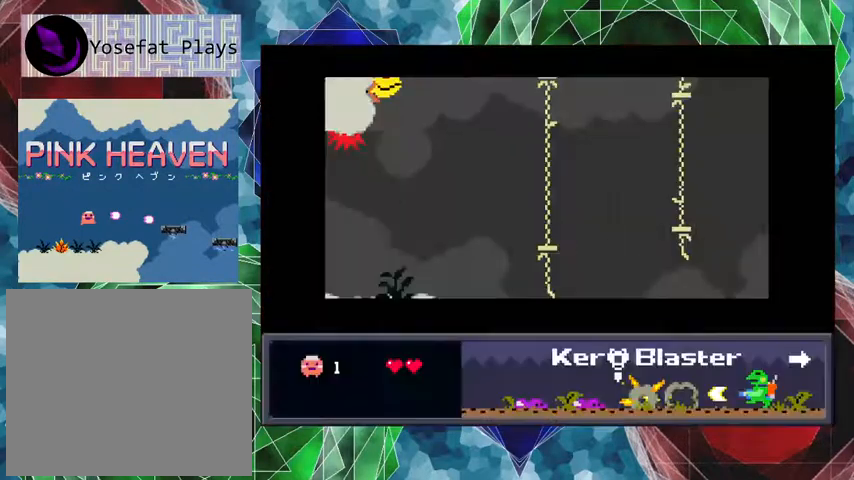
{"buttons": ["DPAD_RIGHT"], "events": [[433, "DPAD_RIGHT", "down"]]}
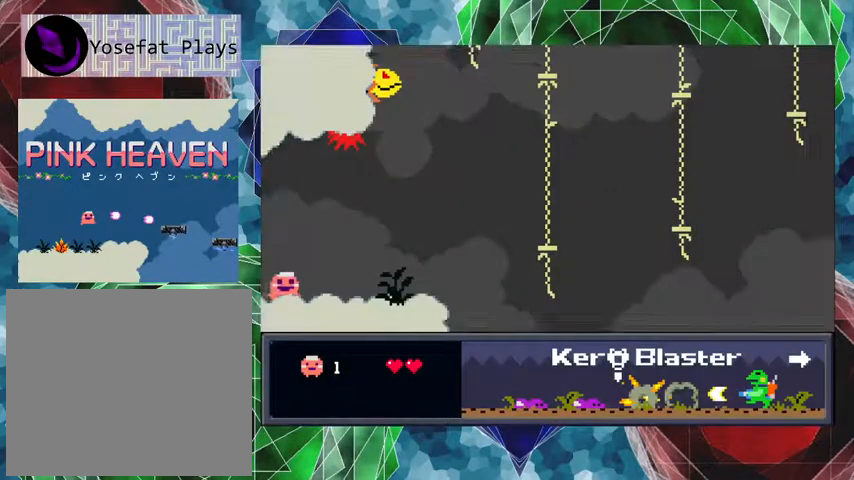
{"buttons": ["DPAD_RIGHT"], "events": [[167, "Y", "down"], [467, "Y", "up"]]}
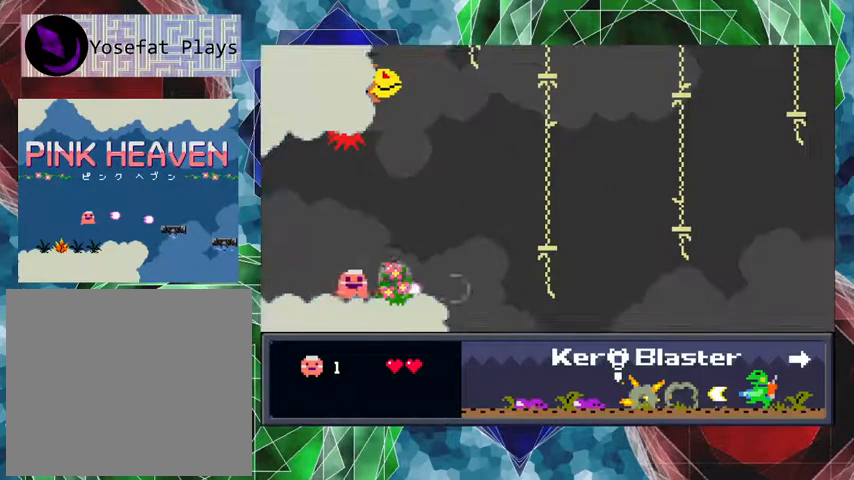
{"buttons": ["DPAD_RIGHT"], "events": []}
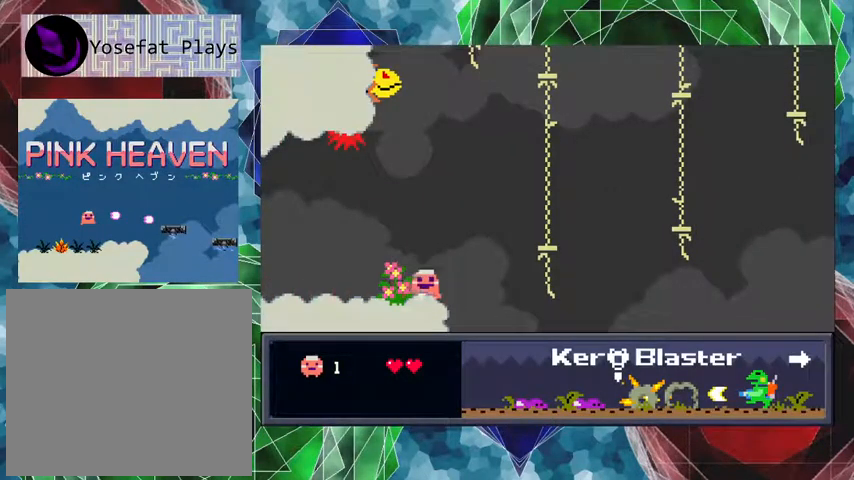
{"buttons": ["B", "DPAD_RIGHT"], "events": [[100, "B", "down"]]}
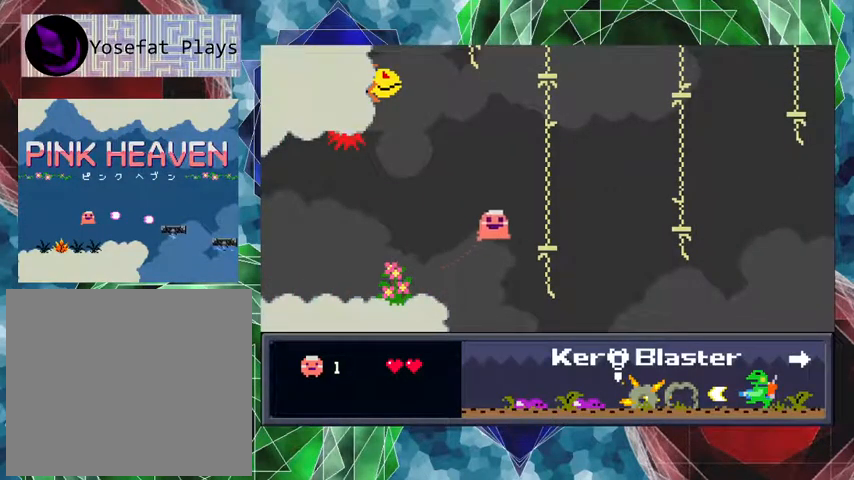
{"buttons": [], "events": [[300, "B", "up"], [300, "DPAD_RIGHT", "up"]]}
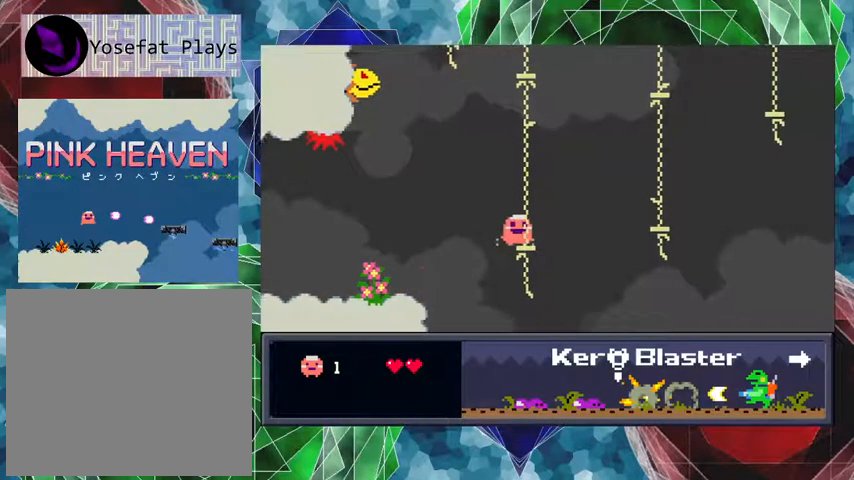
{"buttons": ["B", "DPAD_UP", "DPAD_RIGHT"], "events": [[300, "DPAD_RIGHT", "down"], [367, "DPAD_UP", "down"], [467, "B", "down"]]}
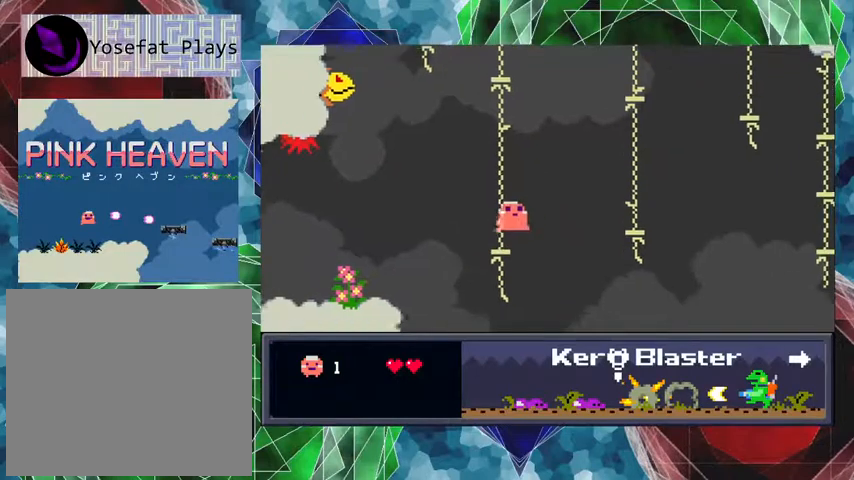
{"buttons": ["B", "DPAD_RIGHT"], "events": [[167, "DPAD_UP", "up"]]}
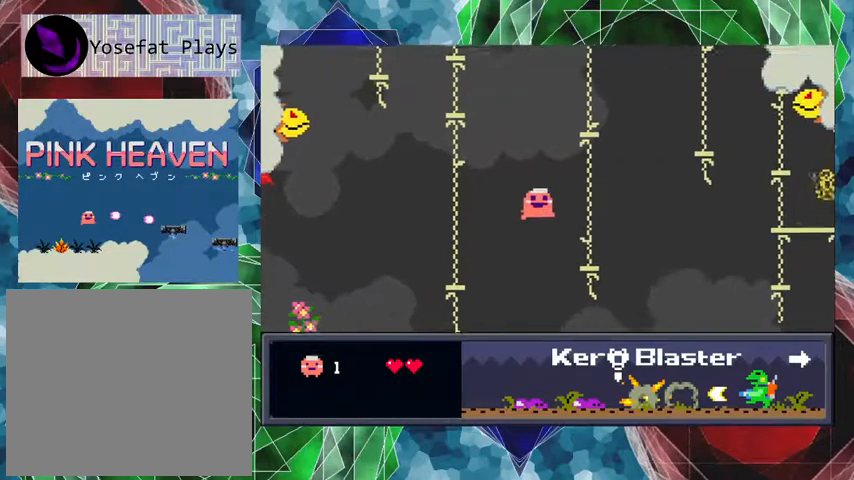
{"buttons": [], "events": [[133, "B", "up"], [200, "DPAD_RIGHT", "up"]]}